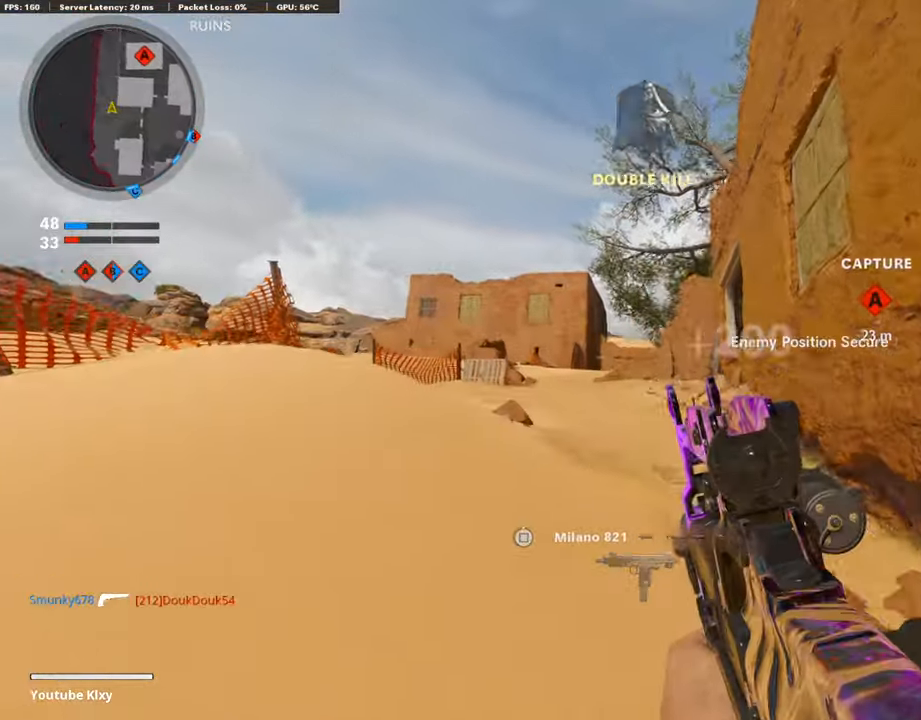
Gameplay with a controller (PlayStation layout); each line is a JSON object with the inputs held at the frame after it. "events" lists button and stick changes between this image and that frame as [ms after this image, input, new state], when the widget could be followed in between.
{"buttons": [], "left_stick": "up", "right_stick": "center", "events": [[117, "L3", "down"], [134, "right_stick", "down"], [268, "L3", "up"], [336, "right_stick", "center"]]}
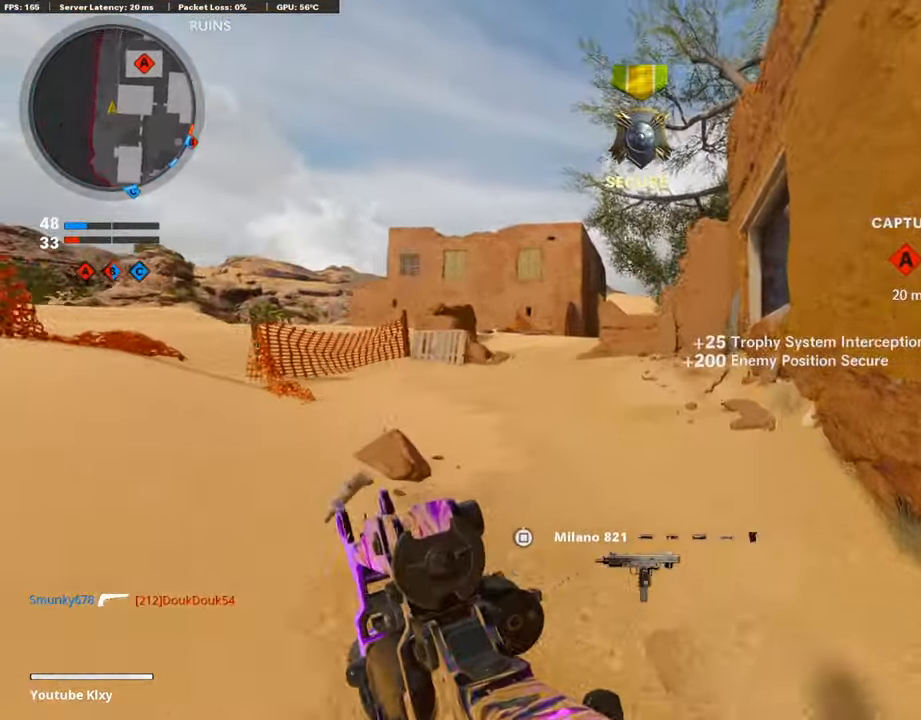
{"buttons": [], "left_stick": "up-left", "right_stick": "right", "events": [[134, "CROSS", "down"], [235, "CROSS", "up"], [369, "left_stick", "up-left"], [369, "right_stick", "right"]]}
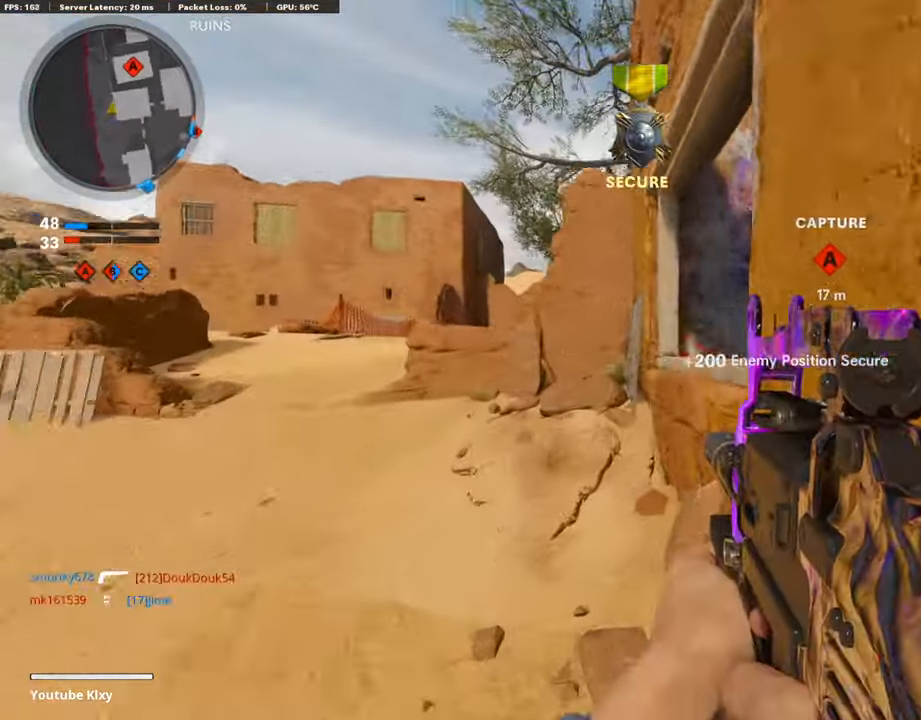
{"buttons": [], "left_stick": "left", "right_stick": "right", "events": [[134, "L3", "down"], [252, "L3", "up"], [285, "right_stick", "center"], [336, "left_stick", "center"], [386, "left_stick", "up-left"], [420, "right_stick", "right"], [487, "left_stick", "left"]]}
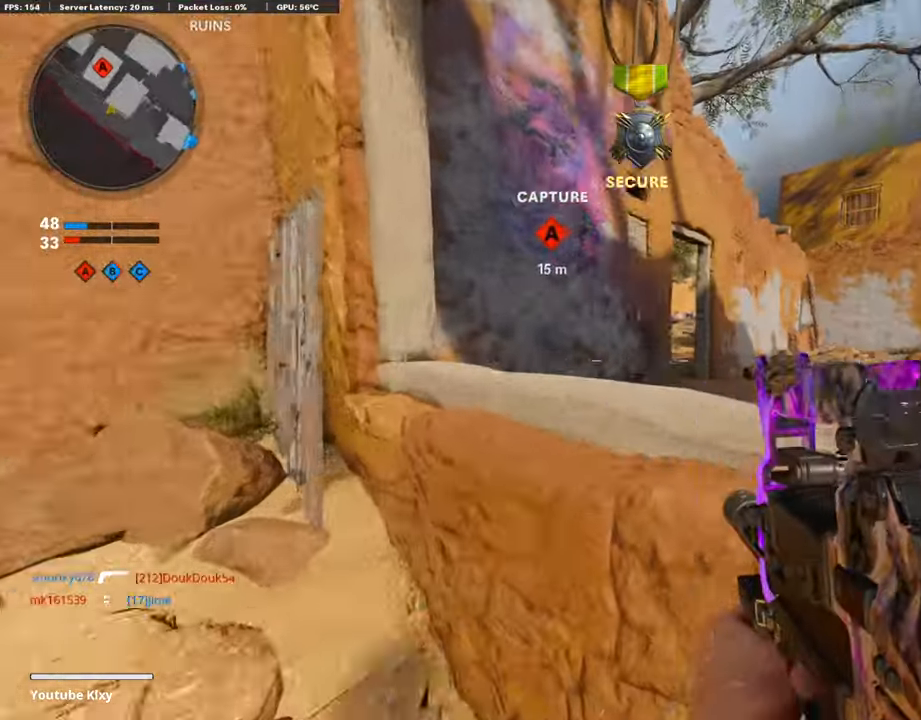
{"buttons": ["L1"], "left_stick": "right", "right_stick": "center", "events": [[84, "right_stick", "center"], [134, "right_stick", "left"], [285, "right_stick", "right"], [302, "left_stick", "right"], [369, "L1", "down"], [386, "right_stick", "center"]]}
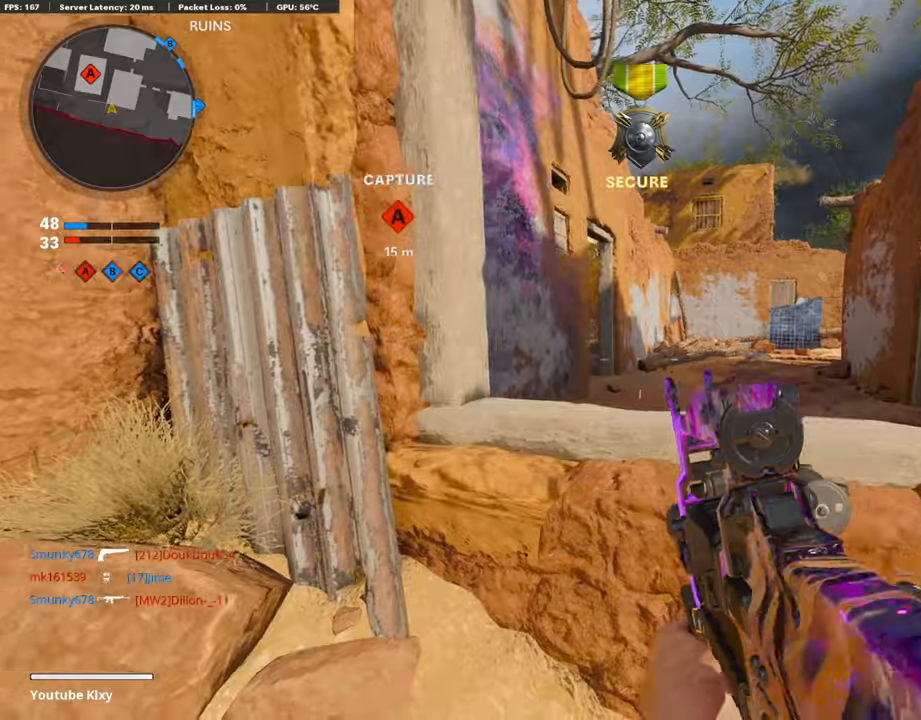
{"buttons": ["L1"], "left_stick": "left", "right_stick": "up-right", "events": [[50, "L1", "up"], [67, "right_stick", "left"], [134, "right_stick", "up-left"], [218, "L1", "down"], [436, "left_stick", "up"], [504, "left_stick", "left"], [504, "right_stick", "up-right"]]}
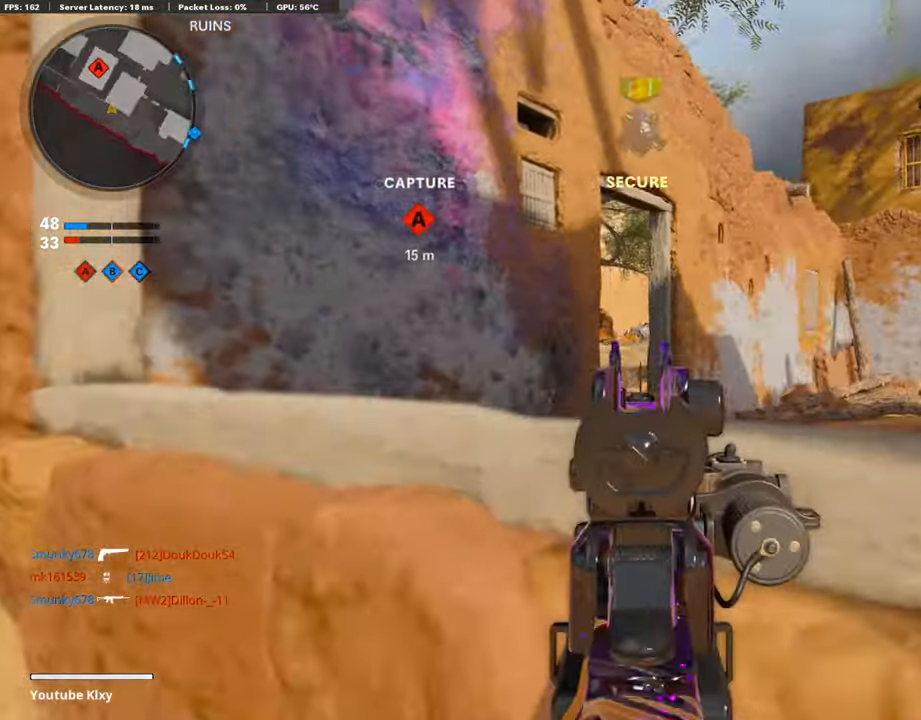
{"buttons": ["L1"], "left_stick": "left", "right_stick": "right", "events": [[50, "right_stick", "right"], [184, "right_stick", "center"], [420, "right_stick", "right"]]}
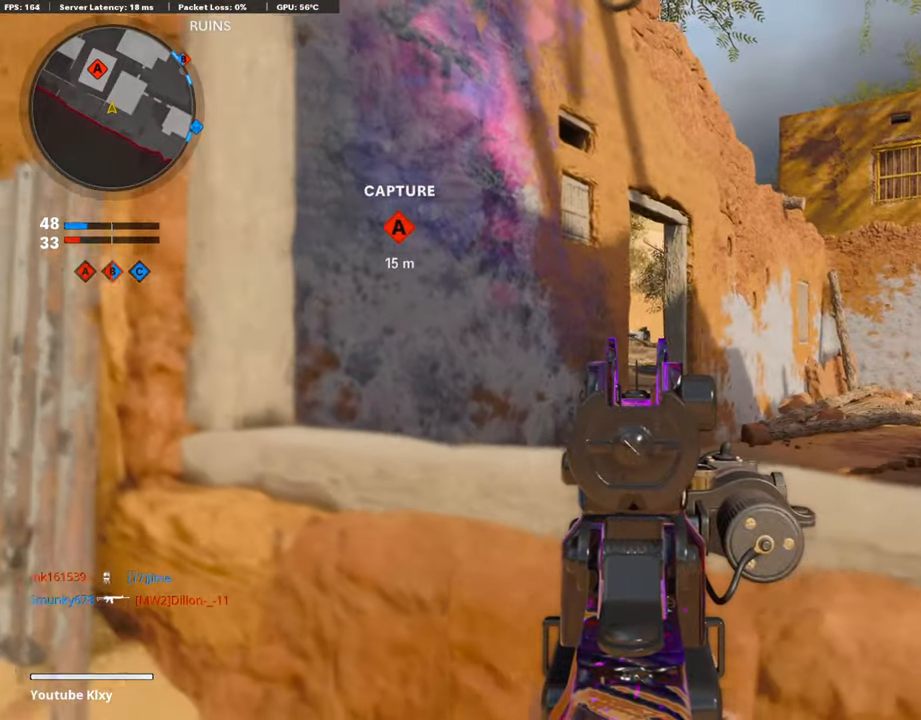
{"buttons": ["L3"], "left_stick": "up-left", "right_stick": "center", "events": [[184, "L1", "up"], [201, "right_stick", "left"], [319, "left_stick", "up-left"], [369, "L3", "down"], [420, "right_stick", "center"]]}
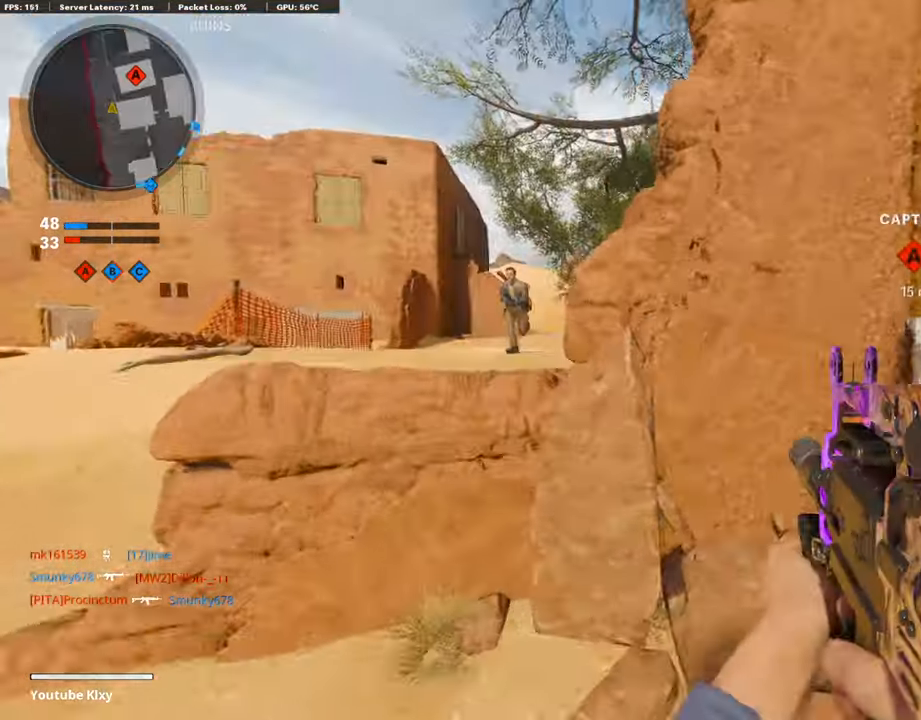
{"buttons": ["L1", "R1"], "left_stick": "down-left", "right_stick": "up-left", "events": [[16, "L3", "up"], [84, "L1", "down"], [84, "left_stick", "left"], [201, "left_stick", "down-left"], [201, "right_stick", "up-left"], [302, "R1", "down"], [336, "right_stick", "up"], [470, "right_stick", "up-left"]]}
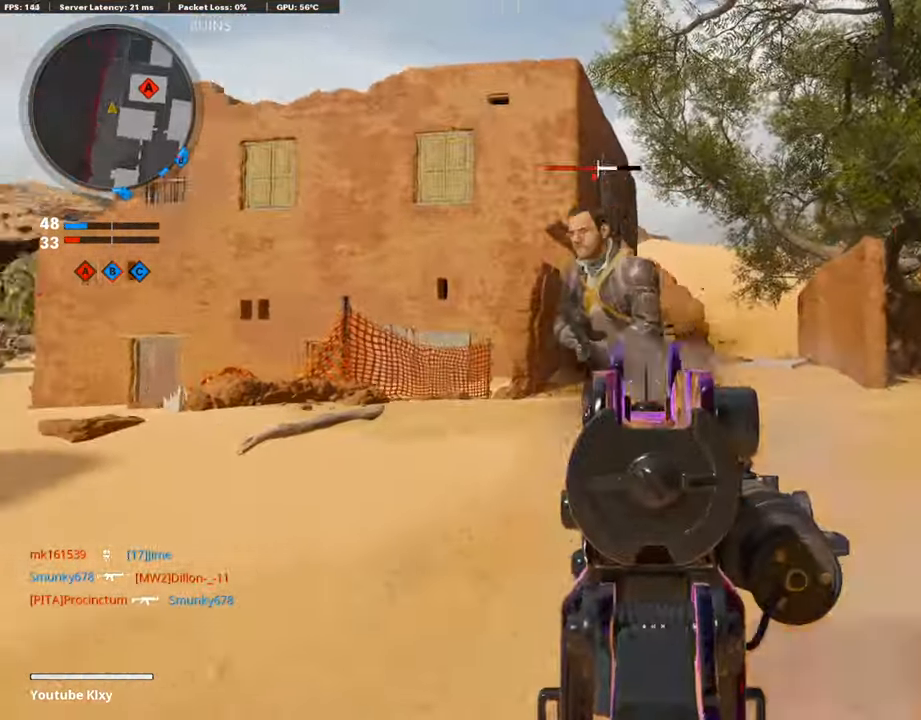
{"buttons": ["R1"], "left_stick": "down-left", "right_stick": "down-left", "events": [[252, "L1", "up"], [285, "right_stick", "down-left"]]}
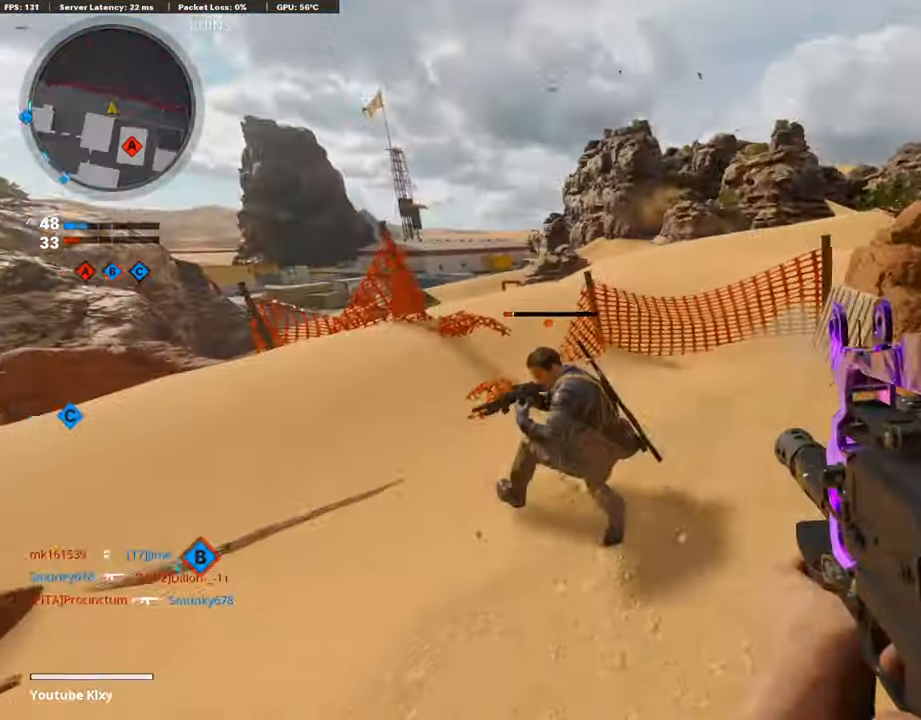
{"buttons": ["R1", "R3"], "left_stick": "center", "right_stick": "center", "events": [[17, "right_stick", "right"], [33, "R3", "down"], [67, "right_stick", "center"], [117, "right_stick", "left"], [269, "right_stick", "up"], [369, "left_stick", "center"], [470, "right_stick", "center"]]}
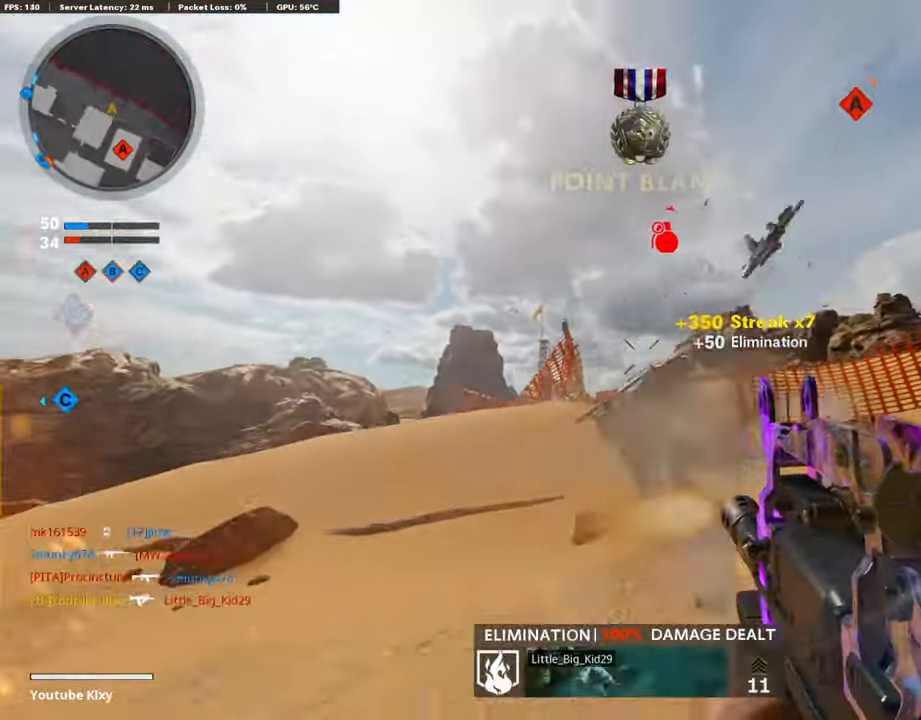
{"buttons": [], "left_stick": "up", "right_stick": "center", "events": [[33, "R3", "up"], [50, "R1", "up"], [50, "right_stick", "down-left"], [84, "left_stick", "up-left"], [117, "L3", "down"], [185, "right_stick", "left"], [218, "L3", "up"], [285, "L3", "down"], [353, "right_stick", "center"], [420, "SQUARE", "down"], [420, "left_stick", "up"], [437, "L3", "up"], [487, "SQUARE", "up"]]}
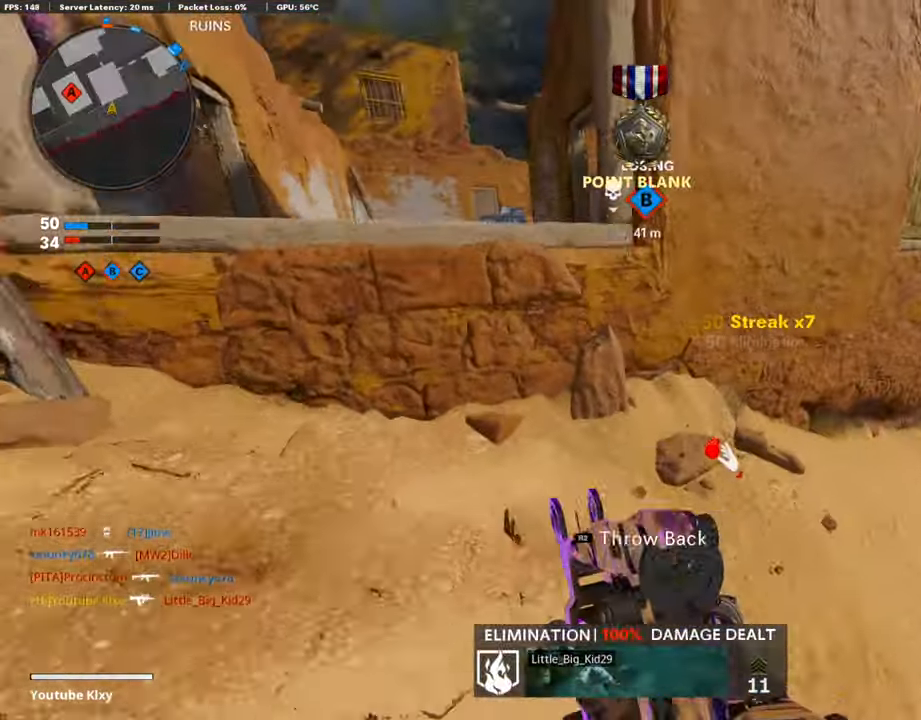
{"buttons": [], "left_stick": "up", "right_stick": "left", "events": [[101, "right_stick", "right"], [336, "right_stick", "center"], [437, "right_stick", "left"]]}
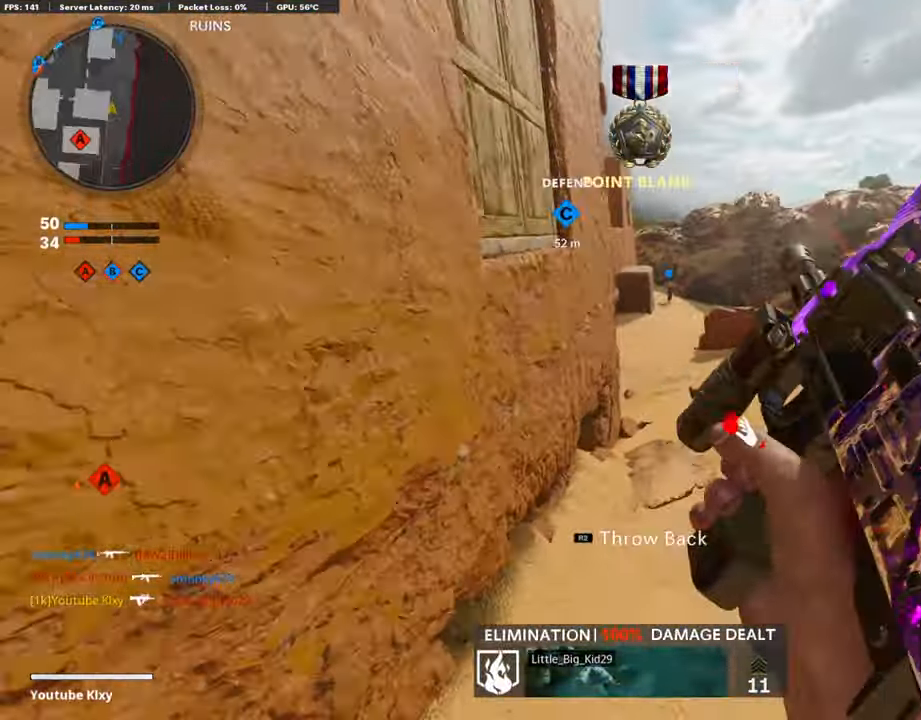
{"buttons": [], "left_stick": "up", "right_stick": "up-left", "events": [[17, "right_stick", "center"], [33, "R3", "down"], [201, "R3", "up"], [285, "right_stick", "left"], [336, "L3", "down"], [353, "R3", "down"], [353, "right_stick", "center"], [403, "R3", "up"], [403, "right_stick", "up-left"], [420, "L3", "up"]]}
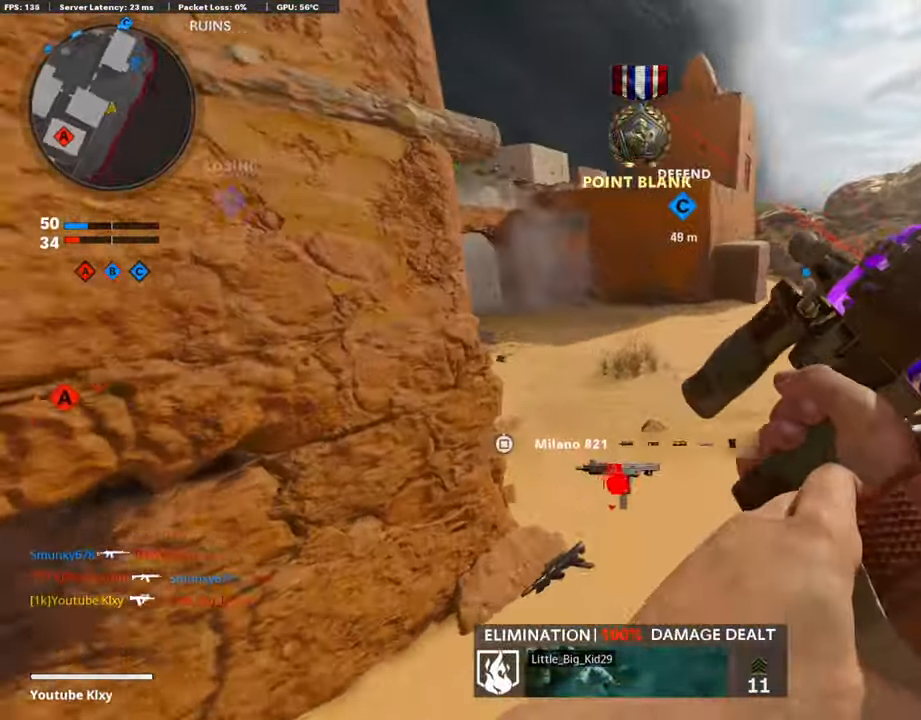
{"buttons": [], "left_stick": "up", "right_stick": "down-right", "events": [[50, "L3", "down"], [50, "right_stick", "left"], [168, "L3", "up"], [218, "L2", "down"], [218, "right_stick", "center"], [403, "L2", "up"], [470, "right_stick", "down-right"]]}
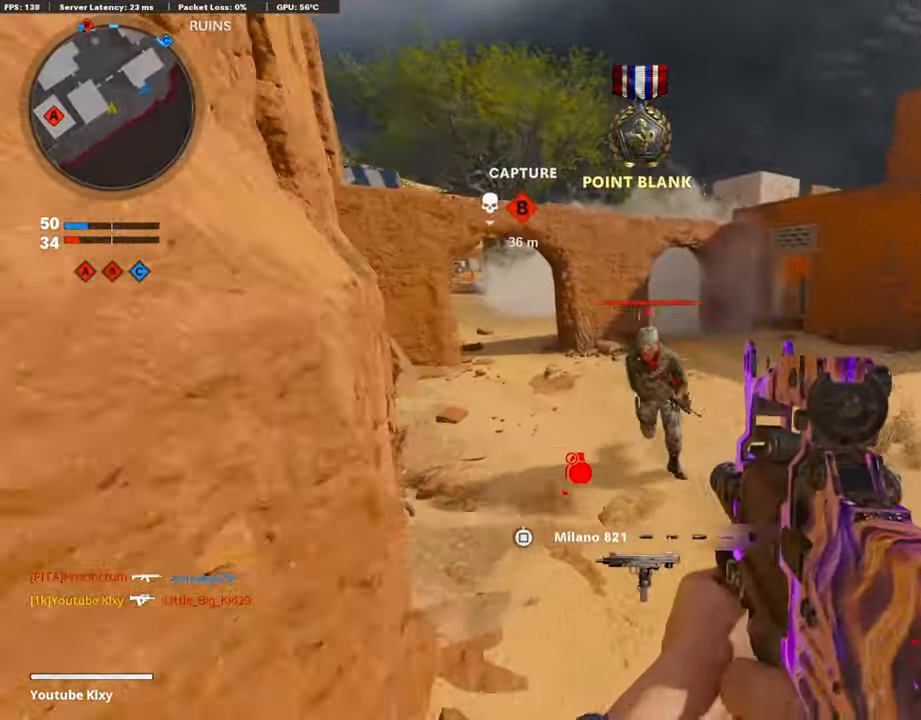
{"buttons": ["R1", "R3"], "left_stick": "down-right", "right_stick": "up", "events": [[17, "left_stick", "center"], [34, "R1", "down"], [50, "right_stick", "down"], [67, "left_stick", "down-right"], [269, "R3", "down"], [269, "right_stick", "up"]]}
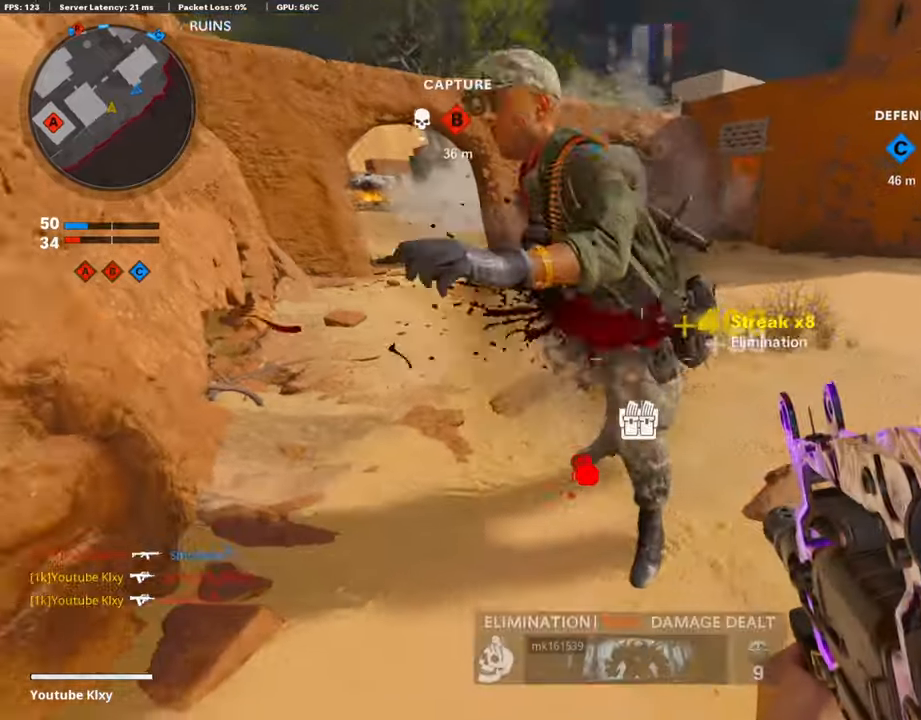
{"buttons": [], "left_stick": "up-right", "right_stick": "center", "events": [[17, "left_stick", "center"], [67, "left_stick", "up-left"], [151, "L2", "down"], [151, "L3", "down"], [151, "R1", "up"], [151, "R3", "up"], [151, "left_stick", "up"], [185, "right_stick", "left"], [201, "L2", "up"], [235, "L3", "up"], [269, "right_stick", "center"], [302, "L2", "down"], [319, "L3", "down"], [386, "L3", "up"], [403, "left_stick", "up-right"], [437, "L2", "up"]]}
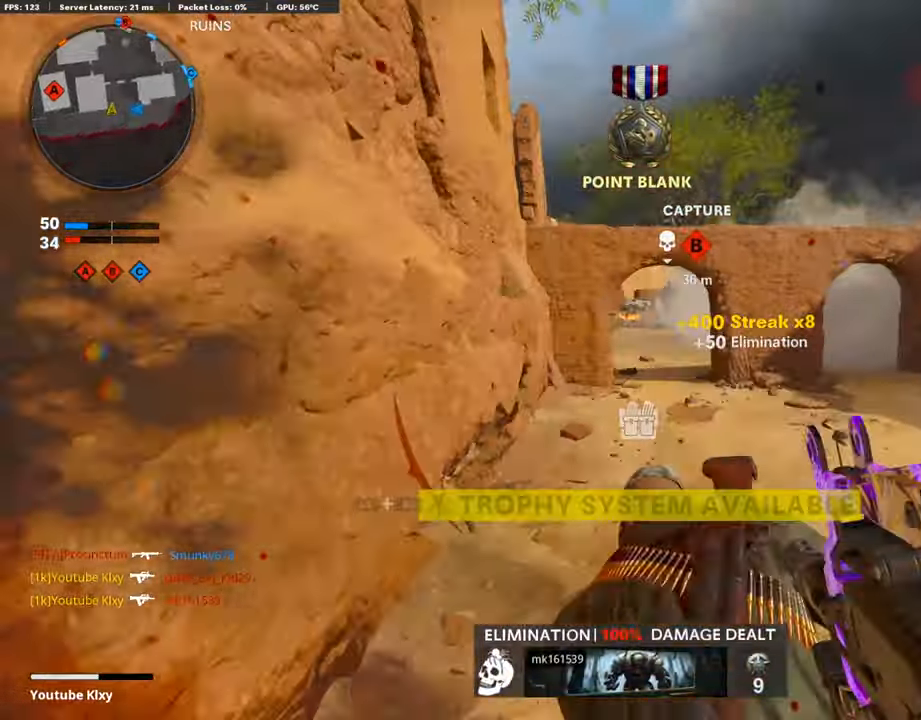
{"buttons": ["L3"], "left_stick": "up-left", "right_stick": "center", "events": [[33, "L3", "down"], [84, "left_stick", "up"], [185, "L3", "up"], [269, "L3", "down"], [353, "left_stick", "up-left"], [353, "right_stick", "left"], [470, "right_stick", "center"]]}
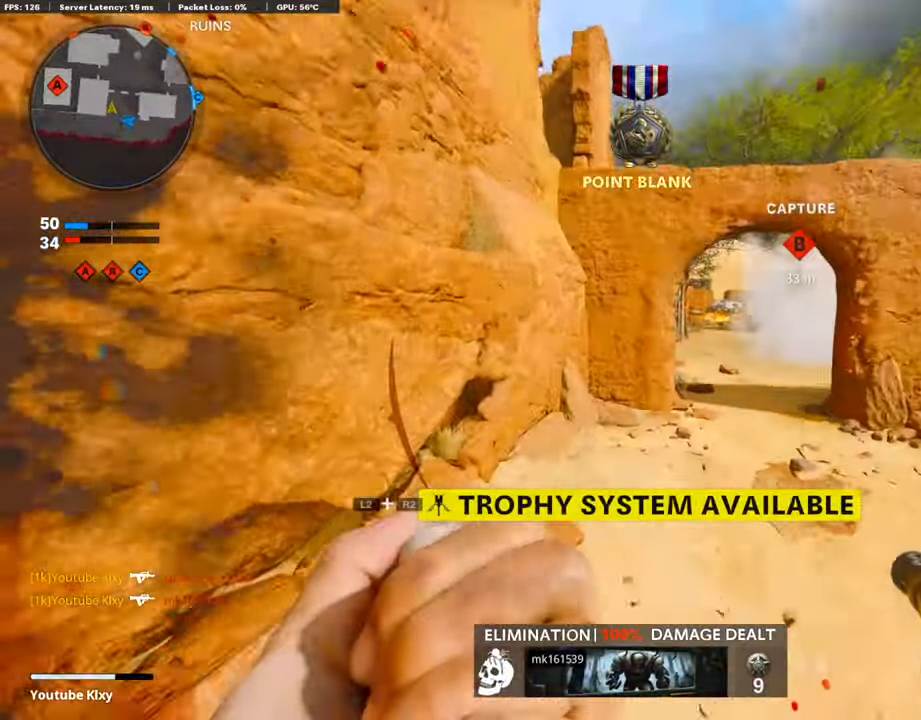
{"buttons": [], "left_stick": "up-right", "right_stick": "center", "events": [[67, "right_stick", "right"], [118, "L3", "up"], [235, "right_stick", "center"], [319, "left_stick", "center"], [470, "left_stick", "up-right"]]}
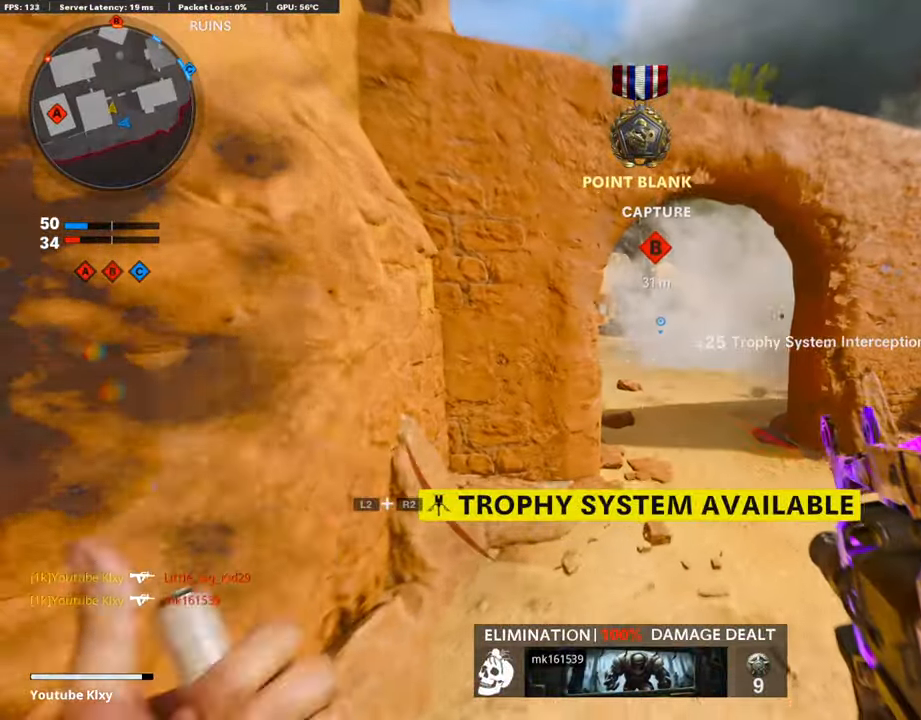
{"buttons": [], "left_stick": "left", "right_stick": "center", "events": [[84, "L3", "down"], [202, "right_stick", "left"], [252, "L3", "up"], [302, "right_stick", "center"], [370, "L1", "down"], [386, "left_stick", "up-left"], [437, "left_stick", "left"], [504, "L1", "up"]]}
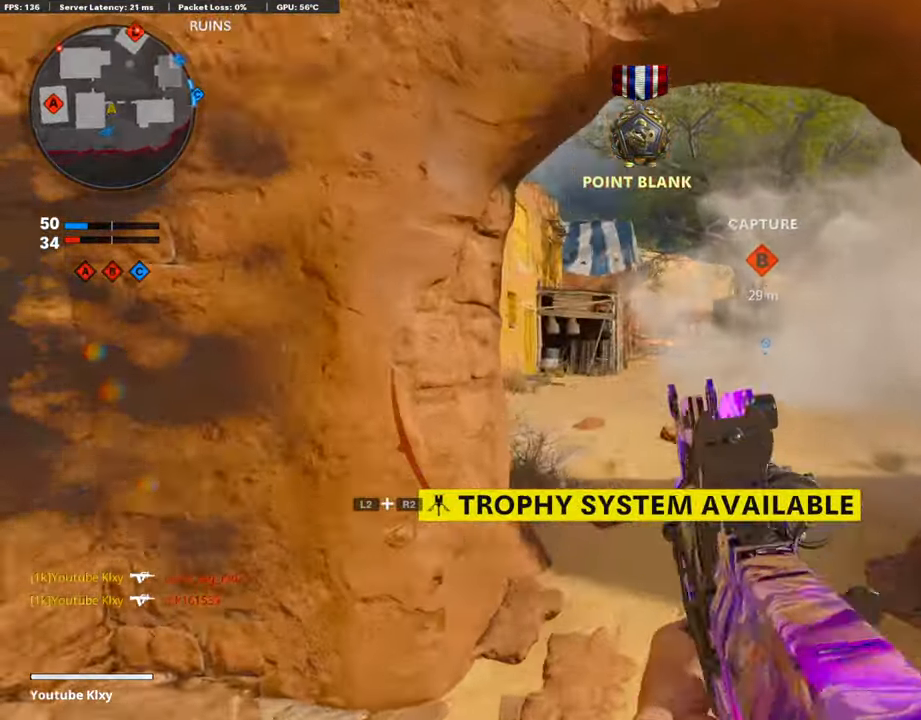
{"buttons": ["L3"], "left_stick": "up-left", "right_stick": "center", "events": [[84, "left_stick", "up-right"], [168, "L3", "down"], [185, "left_stick", "up"], [386, "left_stick", "up-left"]]}
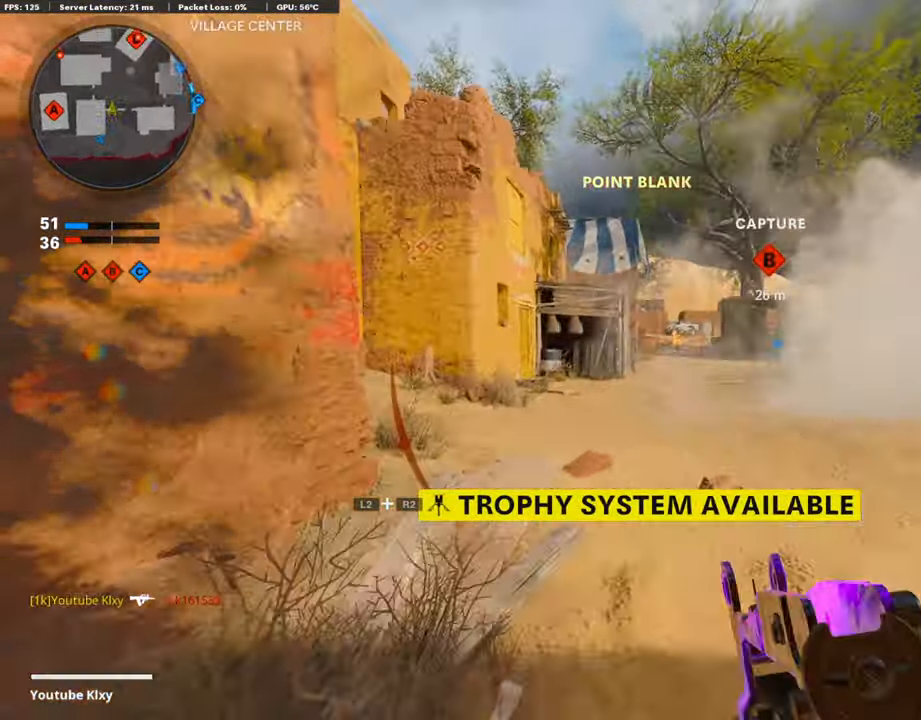
{"buttons": ["L3"], "left_stick": "up", "right_stick": "center", "events": [[67, "L3", "up"], [134, "left_stick", "left"], [420, "left_stick", "up"], [454, "L3", "down"]]}
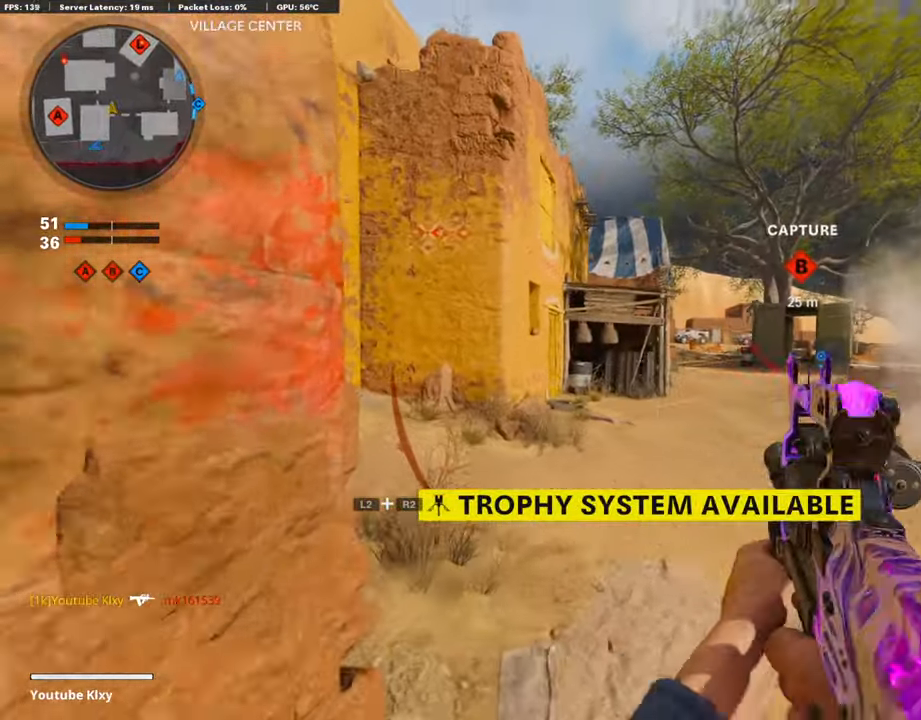
{"buttons": [], "left_stick": "up", "right_stick": "right", "events": [[51, "right_stick", "left"], [185, "right_stick", "right"], [353, "R3", "down"], [353, "right_stick", "center"], [471, "L3", "up"], [487, "R3", "up"], [487, "right_stick", "right"]]}
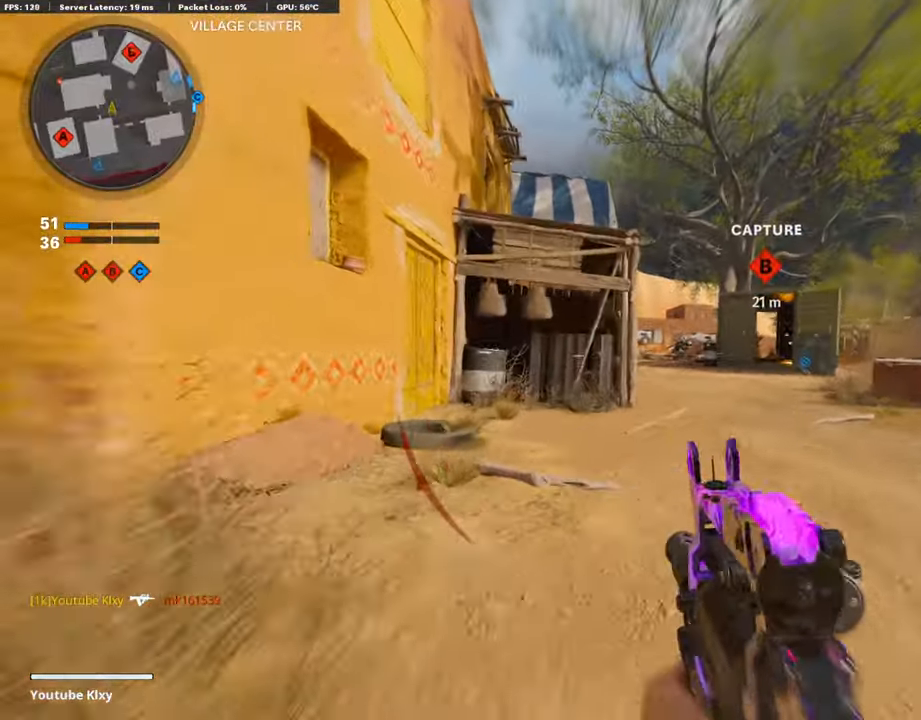
{"buttons": ["L1", "R1"], "left_stick": "up-right", "right_stick": "down-right", "events": [[17, "L1", "down"], [51, "left_stick", "up-right"], [84, "R3", "down"], [84, "right_stick", "up-right"], [185, "R3", "up"], [219, "right_stick", "center"], [286, "right_stick", "left"], [303, "left_stick", "up-left"], [437, "R1", "down"], [437, "left_stick", "up-right"], [437, "right_stick", "down"], [487, "right_stick", "down-right"]]}
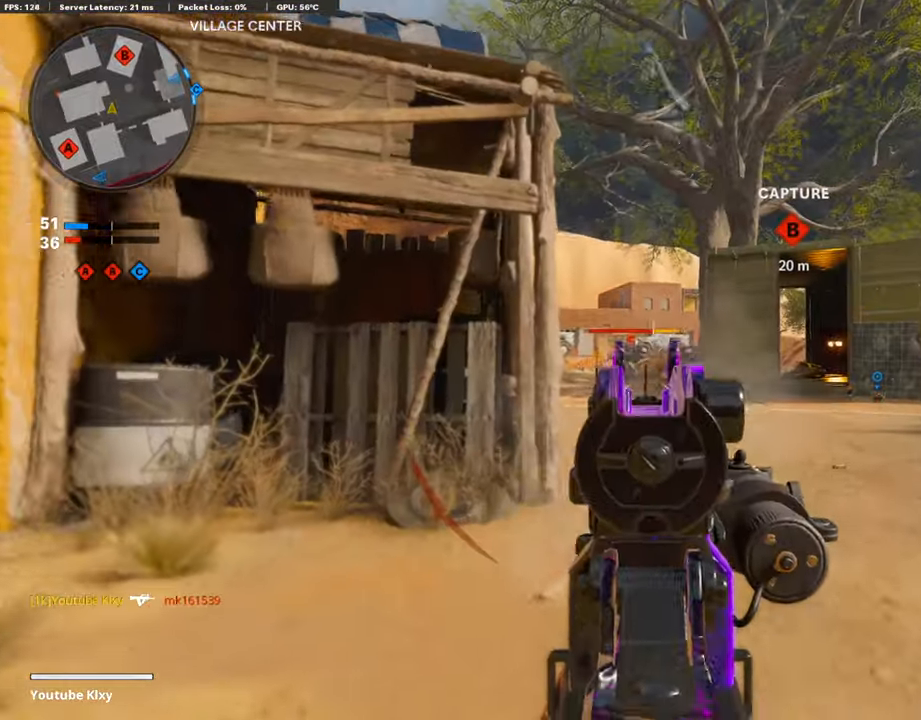
{"buttons": ["L1", "R1"], "left_stick": "up-left", "right_stick": "up-right", "events": [[101, "right_stick", "left"], [135, "left_stick", "up-left"], [202, "right_stick", "center"], [252, "right_stick", "right"], [353, "right_stick", "center"], [420, "right_stick", "right"], [504, "right_stick", "up-right"]]}
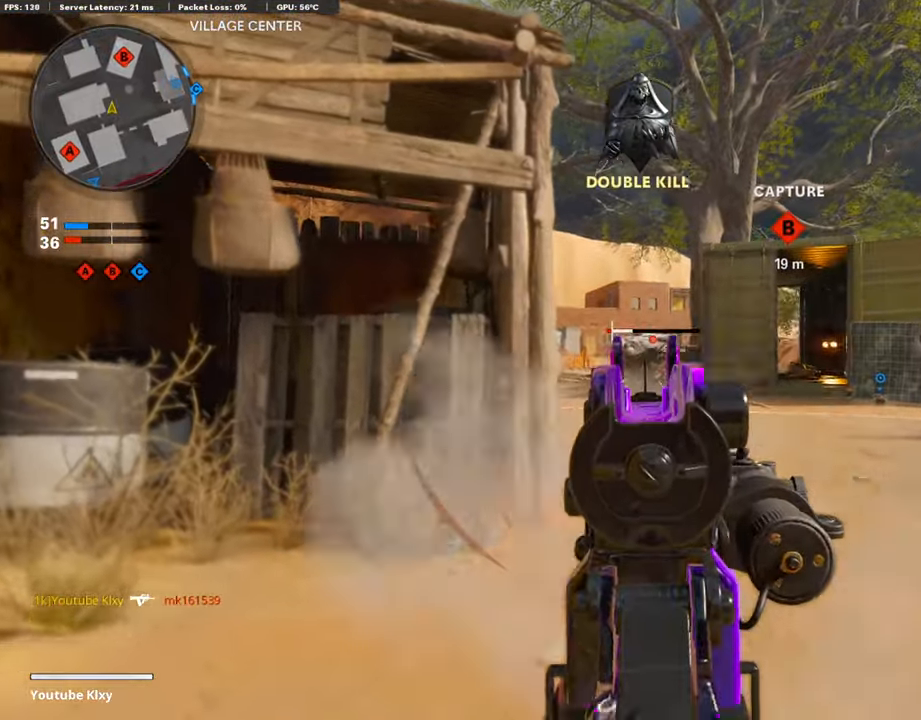
{"buttons": ["L3"], "left_stick": "up-left", "right_stick": "left", "events": [[286, "right_stick", "center"], [302, "left_stick", "left"], [319, "SQUARE", "down"], [353, "L1", "up"], [386, "R1", "up"], [403, "left_stick", "up-left"], [420, "SQUARE", "up"], [420, "right_stick", "left"], [437, "L3", "down"]]}
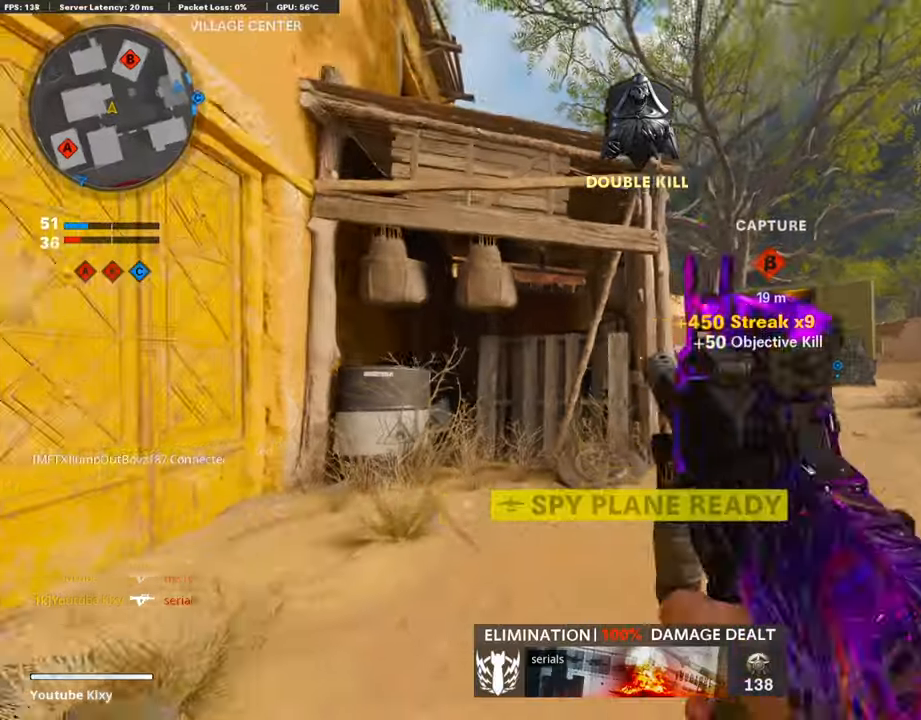
{"buttons": [], "left_stick": "down-left", "right_stick": "right", "events": [[101, "right_stick", "center"], [269, "right_stick", "right"], [286, "L3", "up"], [487, "left_stick", "down-left"]]}
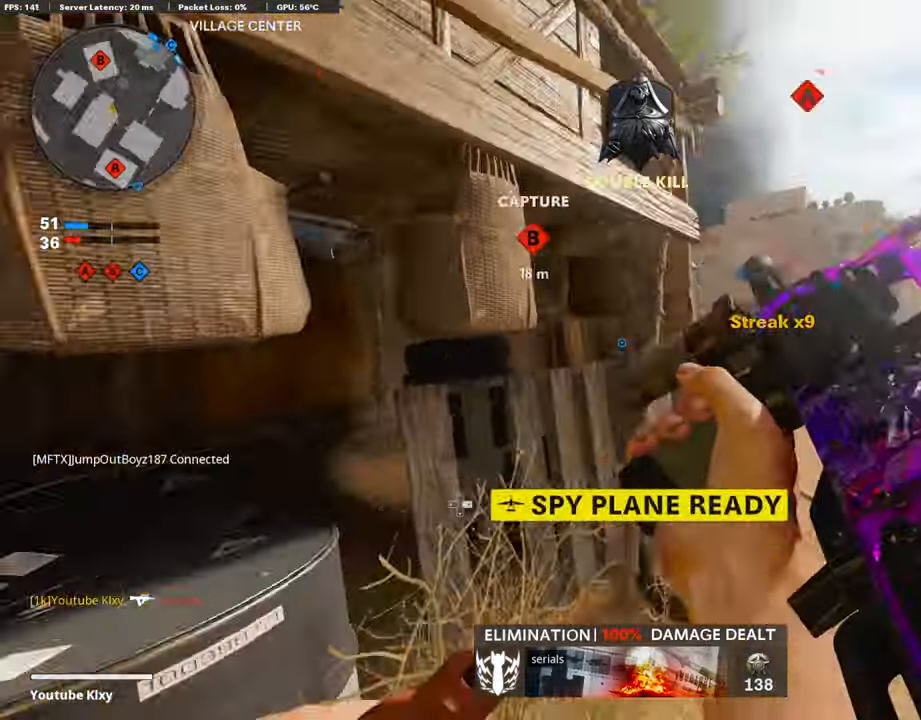
{"buttons": ["L3"], "left_stick": "up", "right_stick": "right", "events": [[84, "left_stick", "center"], [101, "right_stick", "center"], [269, "left_stick", "up-right"], [269, "right_stick", "right"], [454, "L3", "down"], [471, "left_stick", "up"]]}
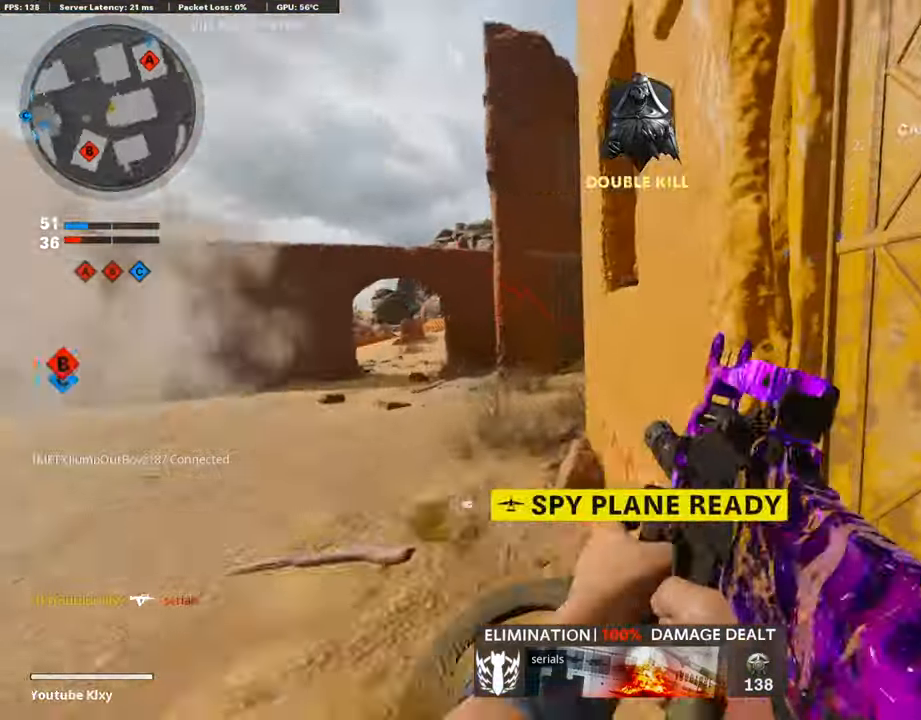
{"buttons": ["L3"], "left_stick": "up", "right_stick": "up-right", "events": [[51, "right_stick", "center"], [370, "right_stick", "up-right"]]}
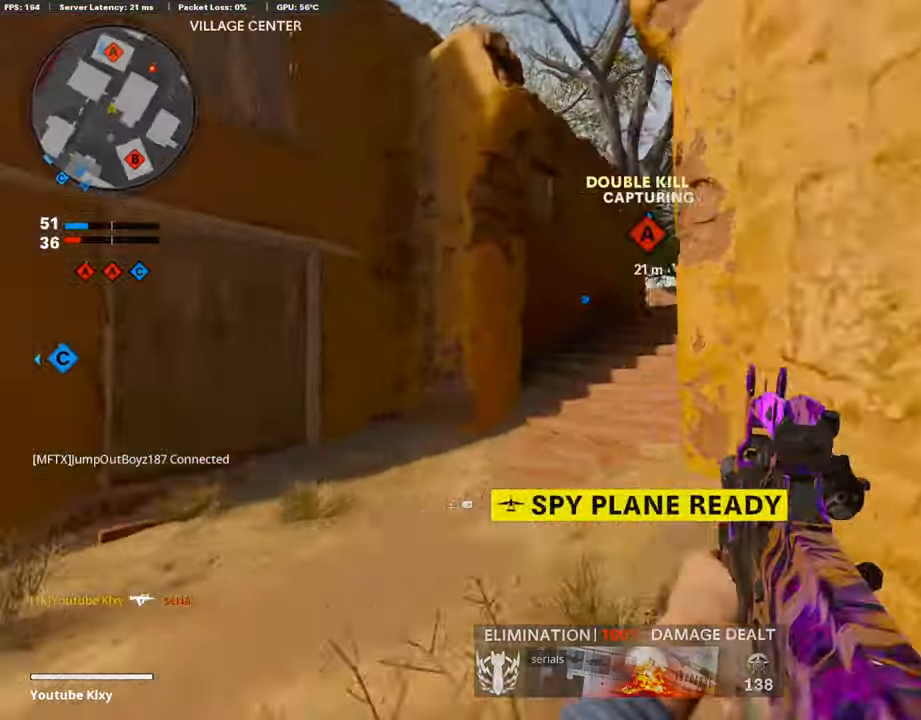
{"buttons": ["L3"], "left_stick": "up", "right_stick": "center", "events": [[84, "right_stick", "center"], [101, "L1", "down"], [101, "L3", "up"], [151, "right_stick", "up"], [202, "left_stick", "up-right"], [319, "L1", "up"], [370, "L3", "down"], [370, "right_stick", "center"], [387, "left_stick", "up"]]}
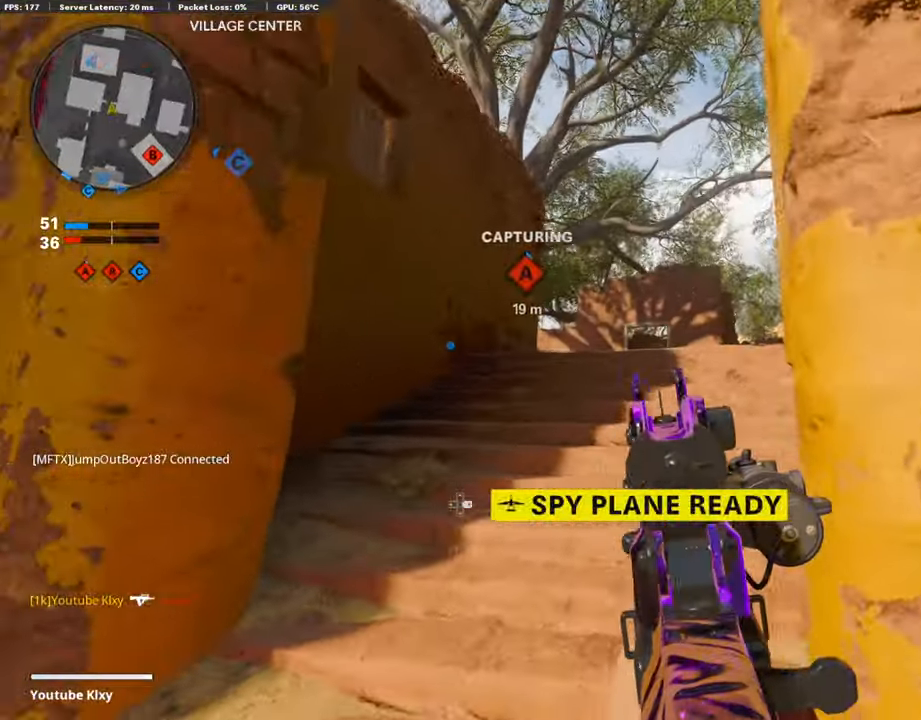
{"buttons": ["L1"], "left_stick": "up-left", "right_stick": "center", "events": [[34, "left_stick", "up-left"], [51, "right_stick", "right"], [269, "right_stick", "center"], [319, "right_stick", "down-right"], [387, "L3", "up"], [403, "L1", "down"], [454, "right_stick", "center"]]}